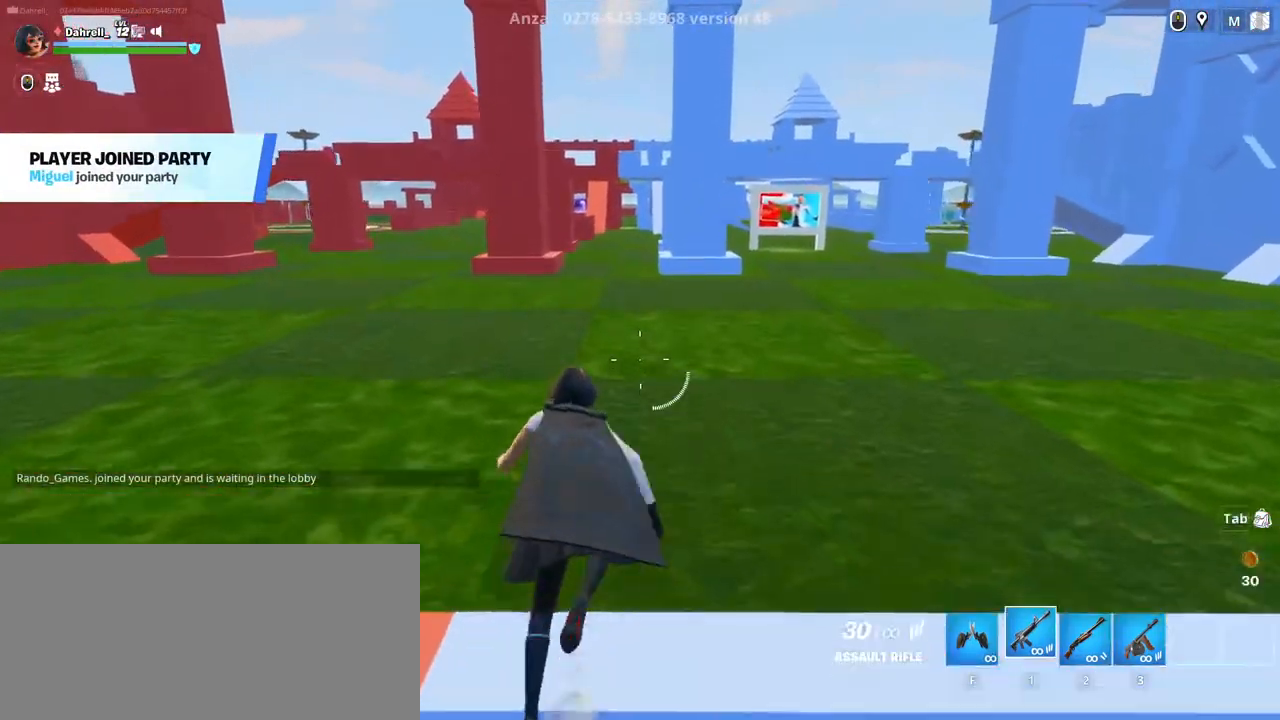
Gameplay with keyboard and mouse; each line is a JSON object with the keys and mouse buttons held at the frame after it. "events" lists presses ("down") and releases ("up") of "a", "ctrl", "d", "e", "f", "q", "r", "s", "shift", "space", "tab", "w", "mouse_left", "mouse_wheel", "mouse_right", "mouse_mb4" and "mouse_mb5" between this image and that frame as [ms after this image, input, new state], when the widget could be followed in between. "mouse_left", "mouse_wheel", "mouse_right", "mouse_mb4", "mouse_mb5" = the "left", "wheel", "right", "mb4", "mb5" buttons of the "mouse" list. No other keys are recorded. "wheel" means that the mouse wheel is clicked or scrolled. Mouse movement is not recorded.
{"keys": ["d", "shift", "w"], "mouse": [], "events": [[234, "d", "down"]]}
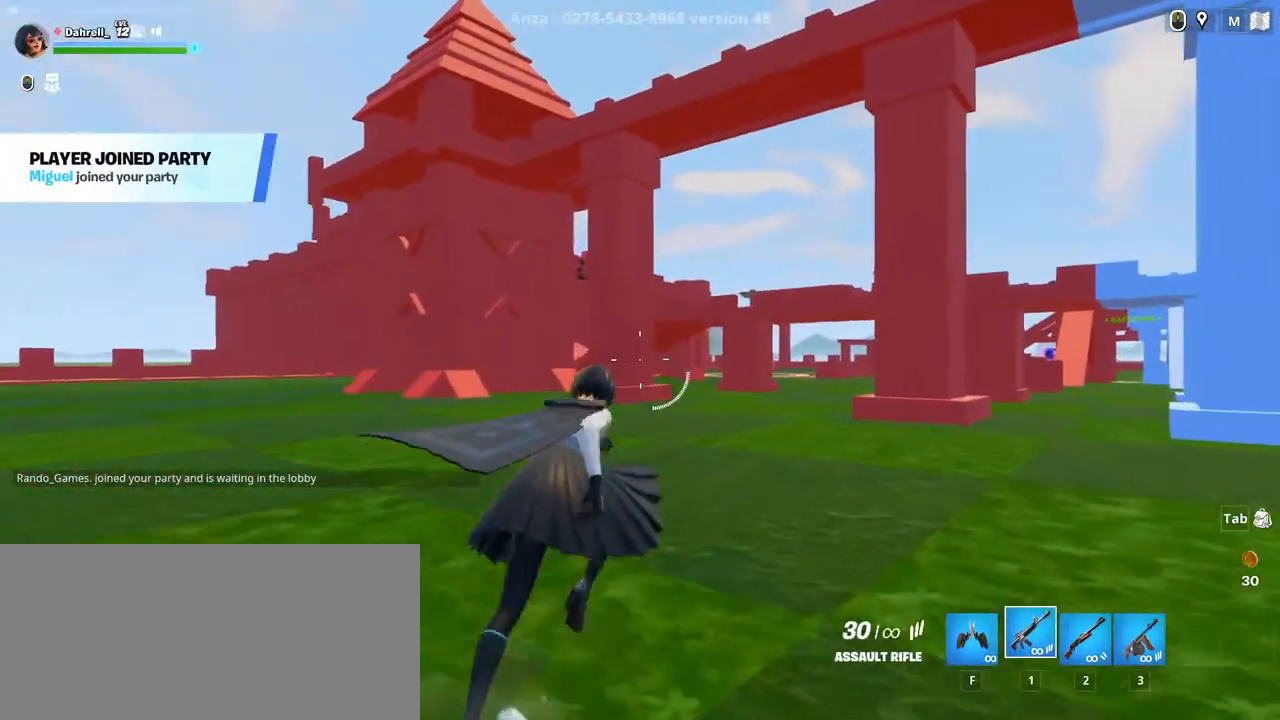
{"keys": ["d", "shift", "w"], "mouse": [], "events": []}
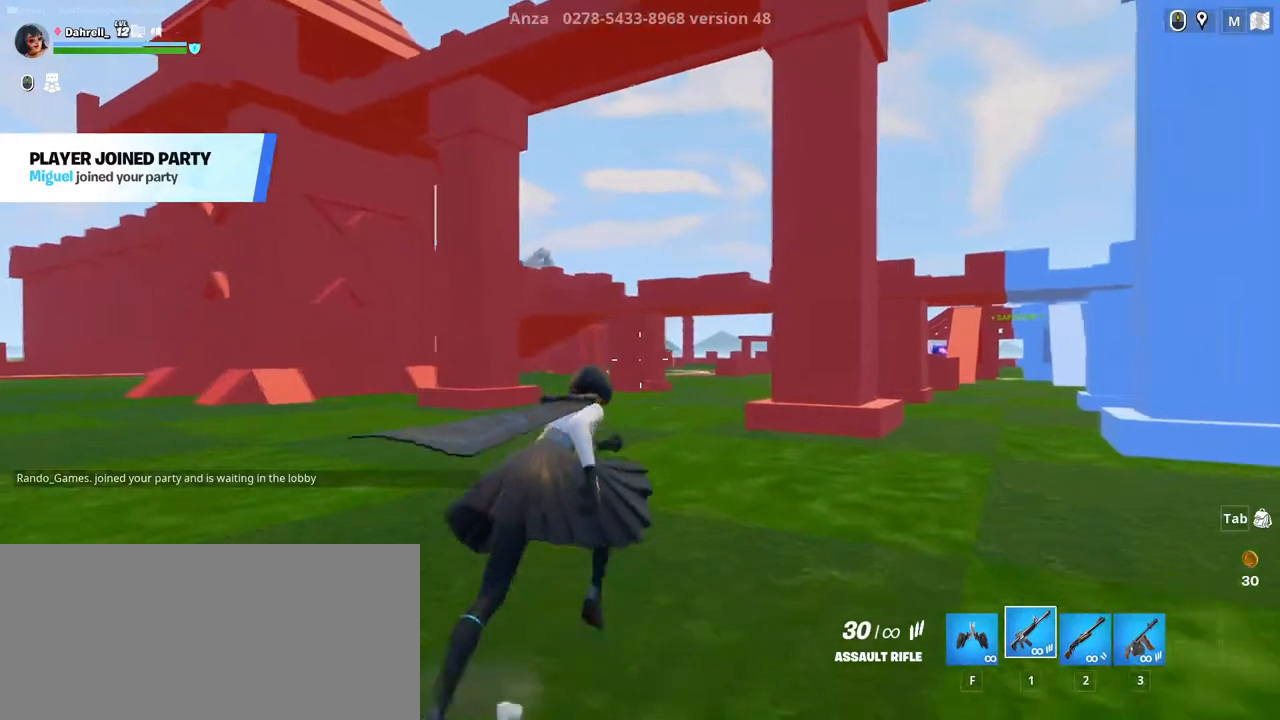
{"keys": ["d", "w"], "mouse": [], "events": [[167, "ctrl", "down"], [317, "ctrl", "up"], [434, "shift", "up"]]}
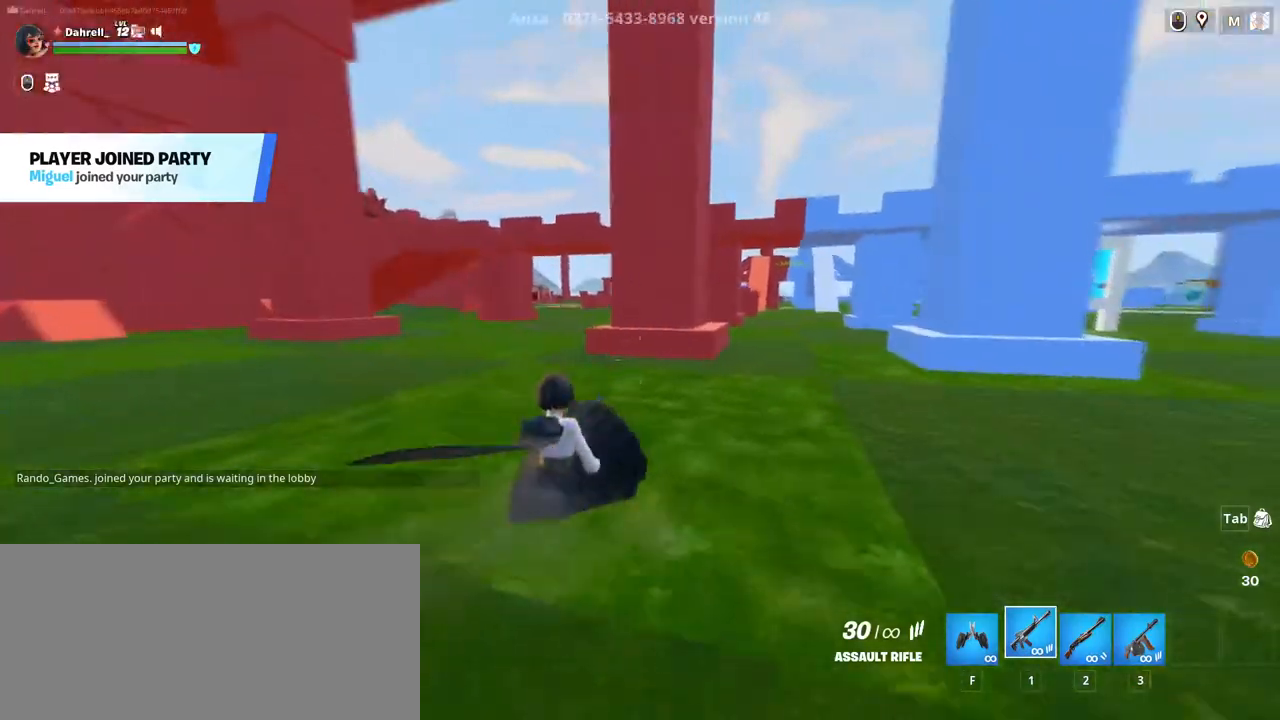
{"keys": ["d", "space", "w"], "mouse": [], "events": [[317, "space", "down"]]}
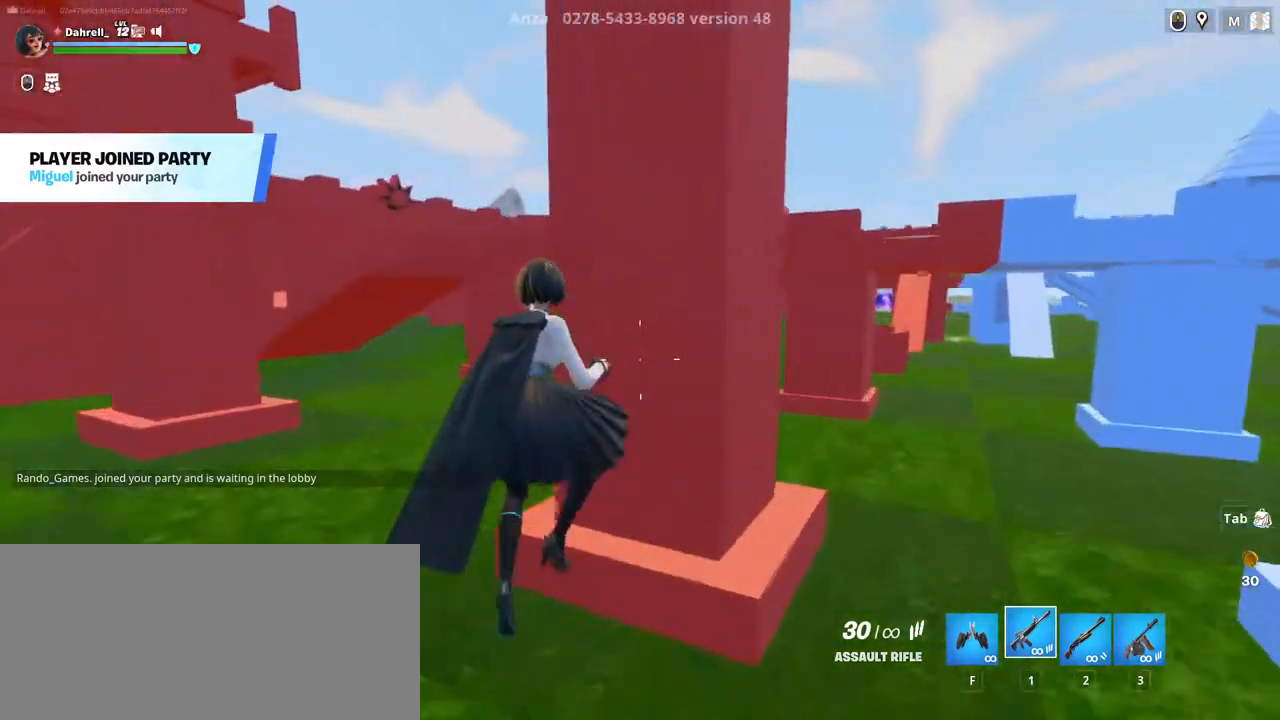
{"keys": ["d", "w"], "mouse": [], "events": [[100, "space", "up"]]}
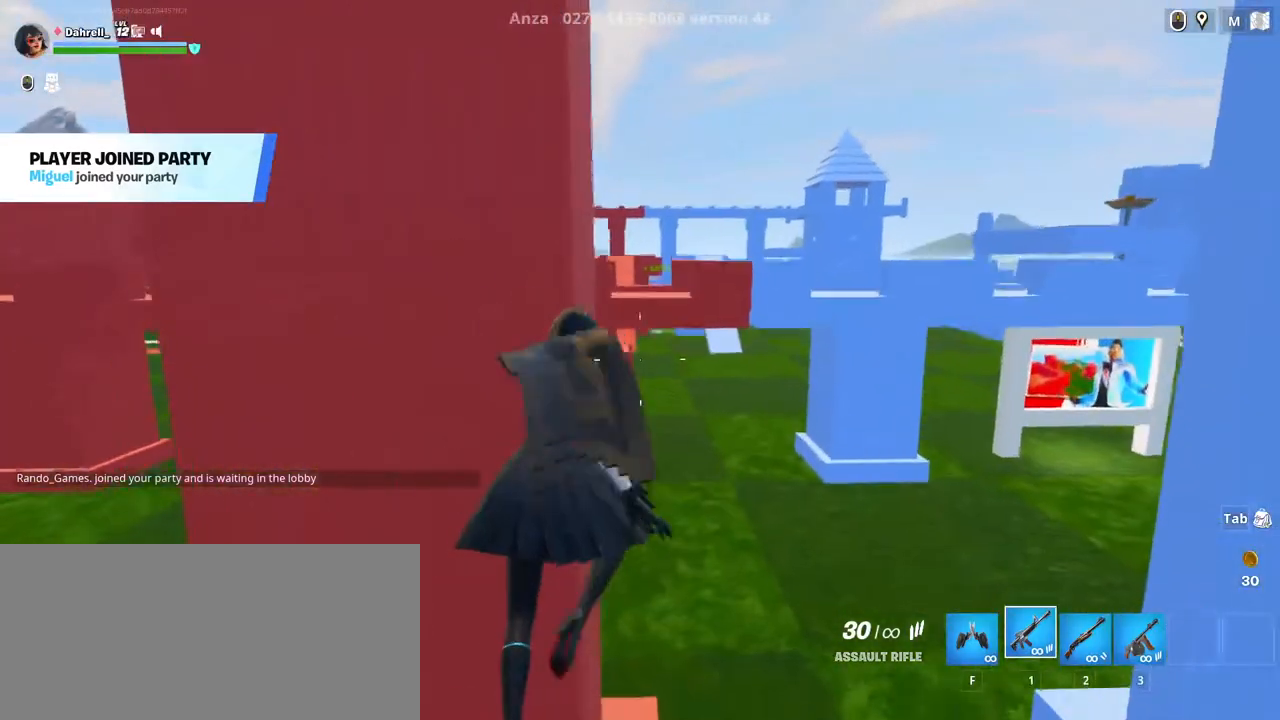
{"keys": ["d", "w"], "mouse": [], "events": []}
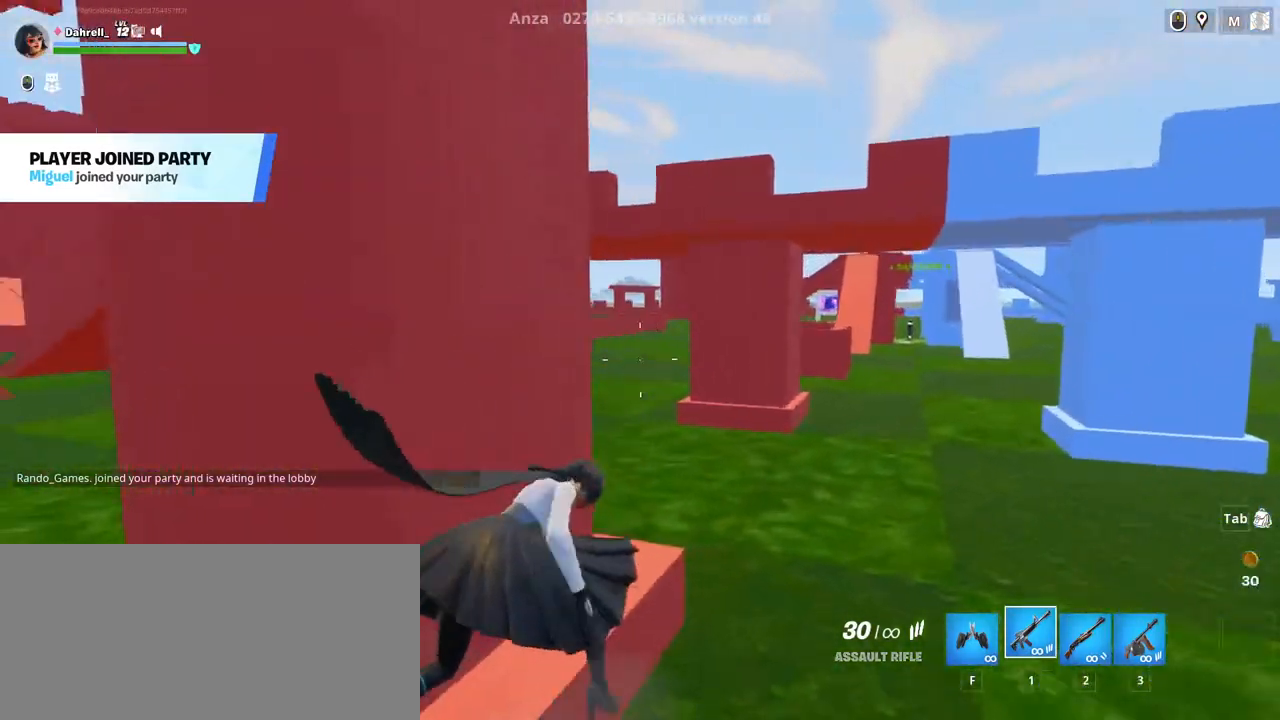
{"keys": ["d", "shift", "w"], "mouse": [], "events": [[167, "shift", "down"]]}
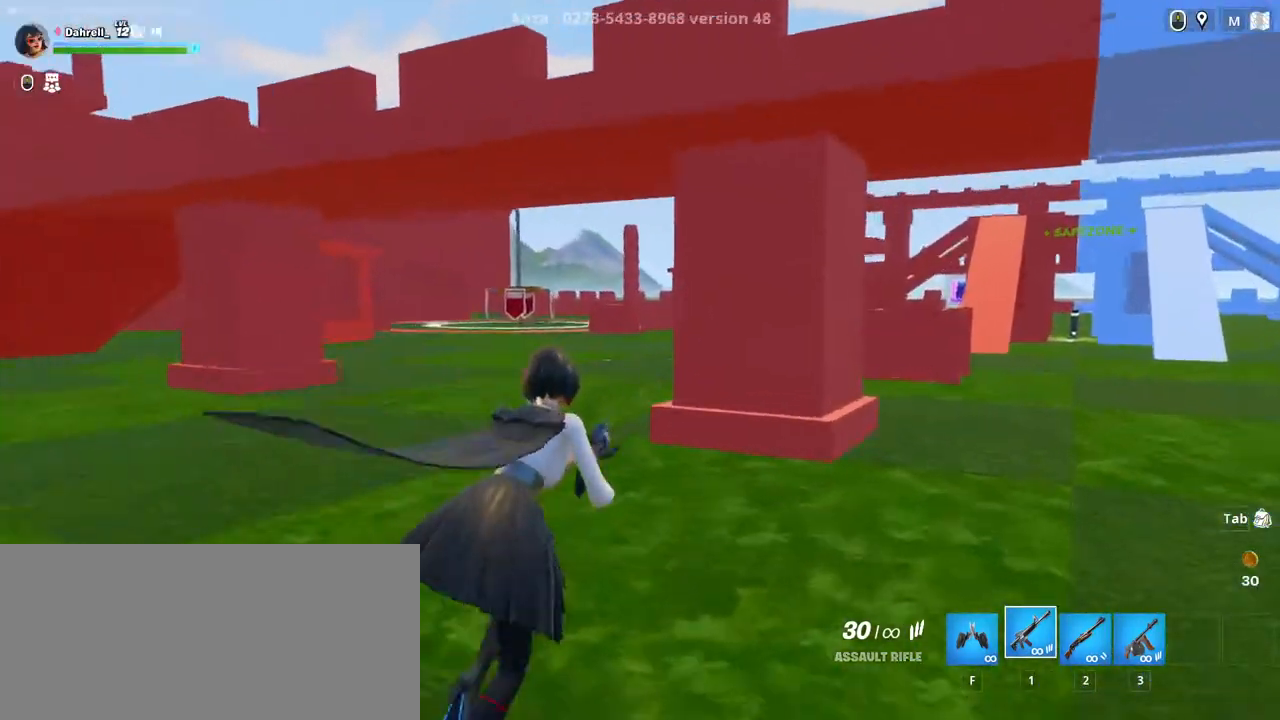
{"keys": ["d", "shift", "w"], "mouse": [], "events": [[217, "shift", "up"], [334, "shift", "down"]]}
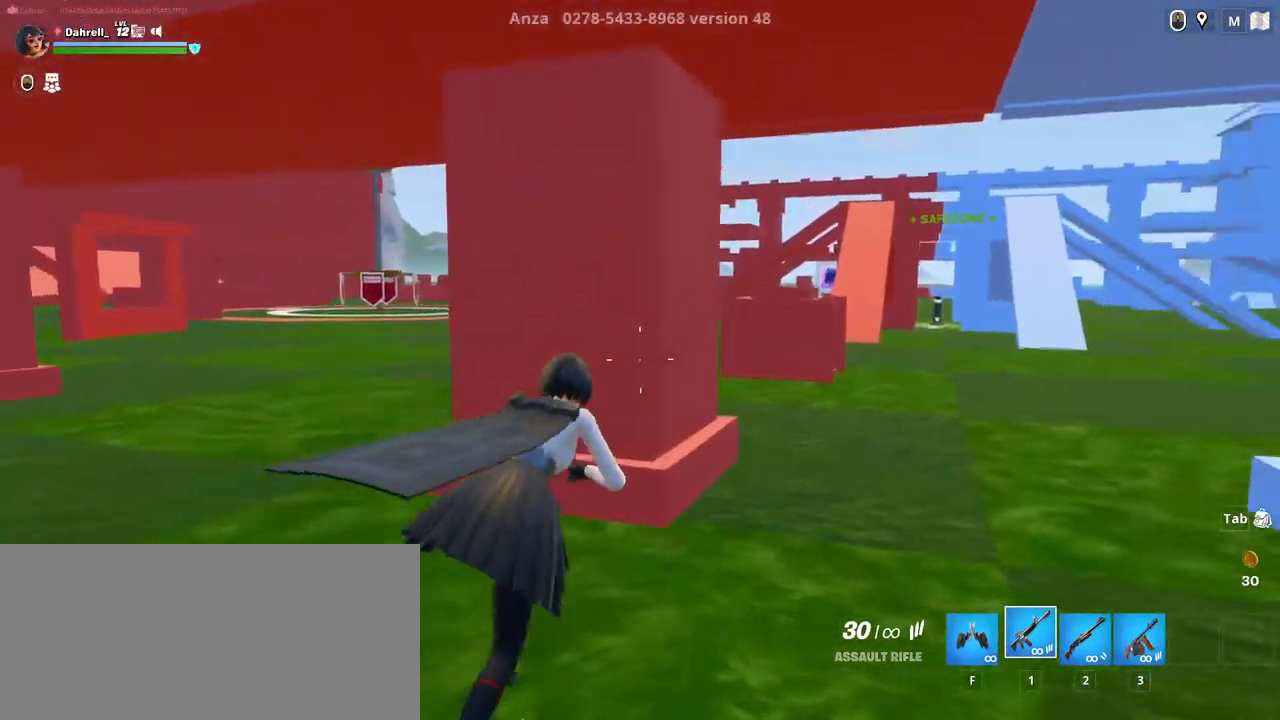
{"keys": ["d", "shift", "w"], "mouse": [], "events": []}
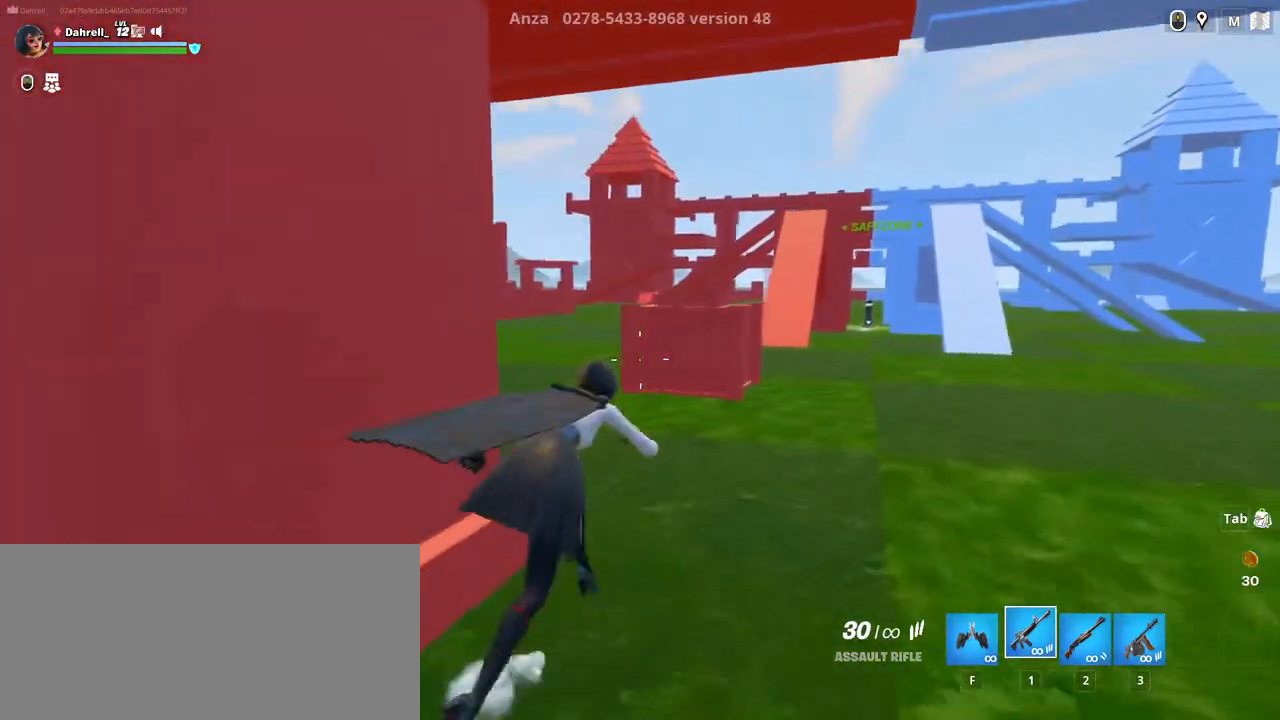
{"keys": ["d", "shift", "w"], "mouse": [], "events": []}
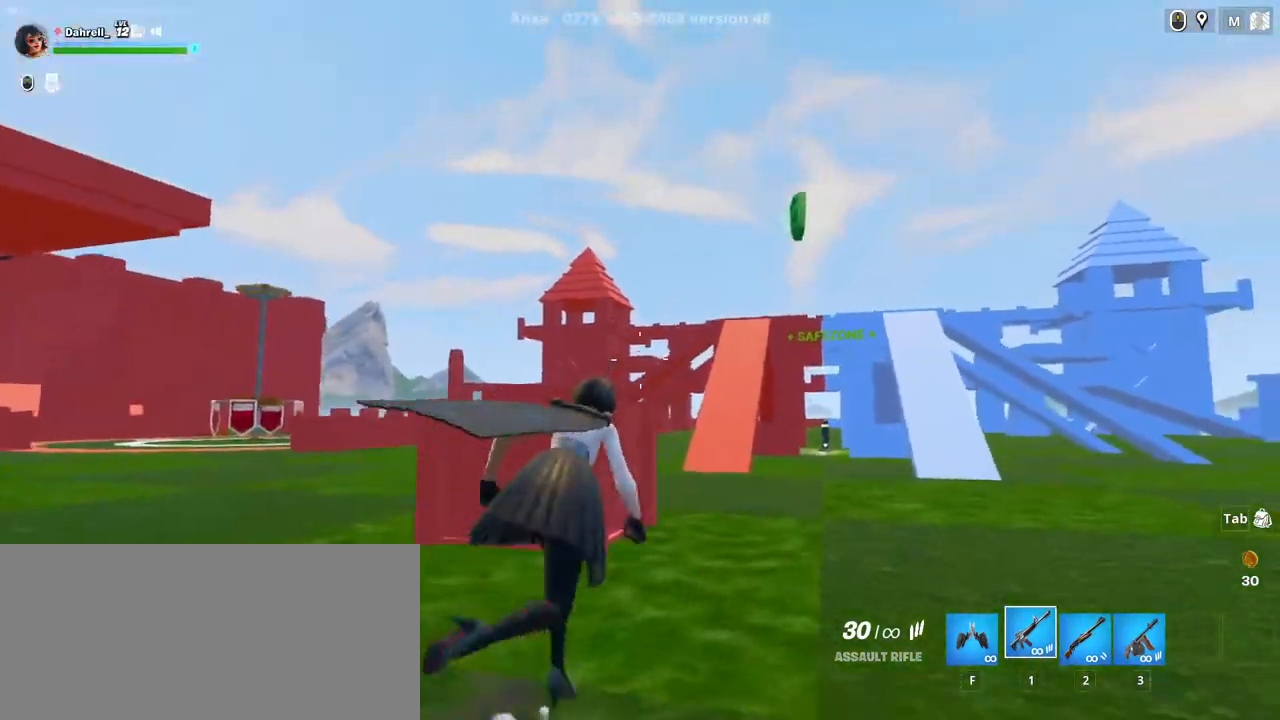
{"keys": ["d"], "mouse": ["right"], "events": [[50, "mouse_right", "down"], [67, "d", "up"], [100, "shift", "up"], [134, "w", "up"], [217, "a", "down"], [400, "d", "down"], [417, "a", "up"]]}
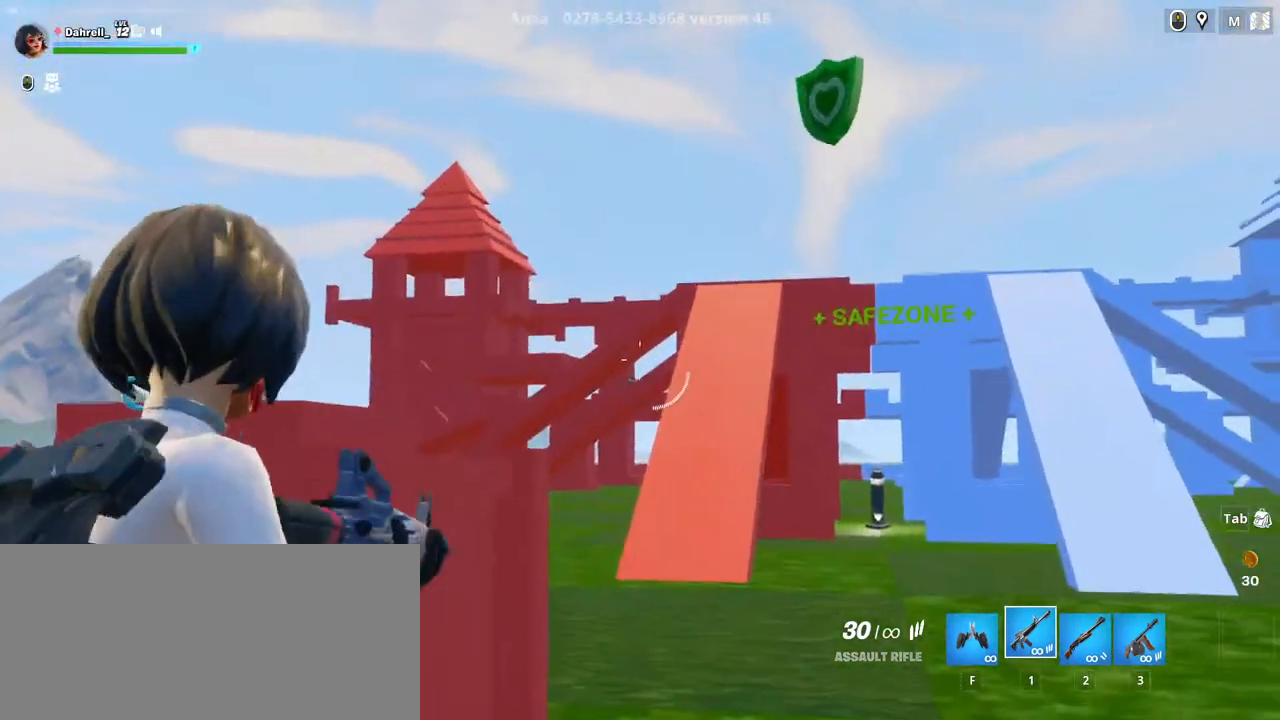
{"keys": [], "mouse": ["right"], "events": [[34, "d", "up"]]}
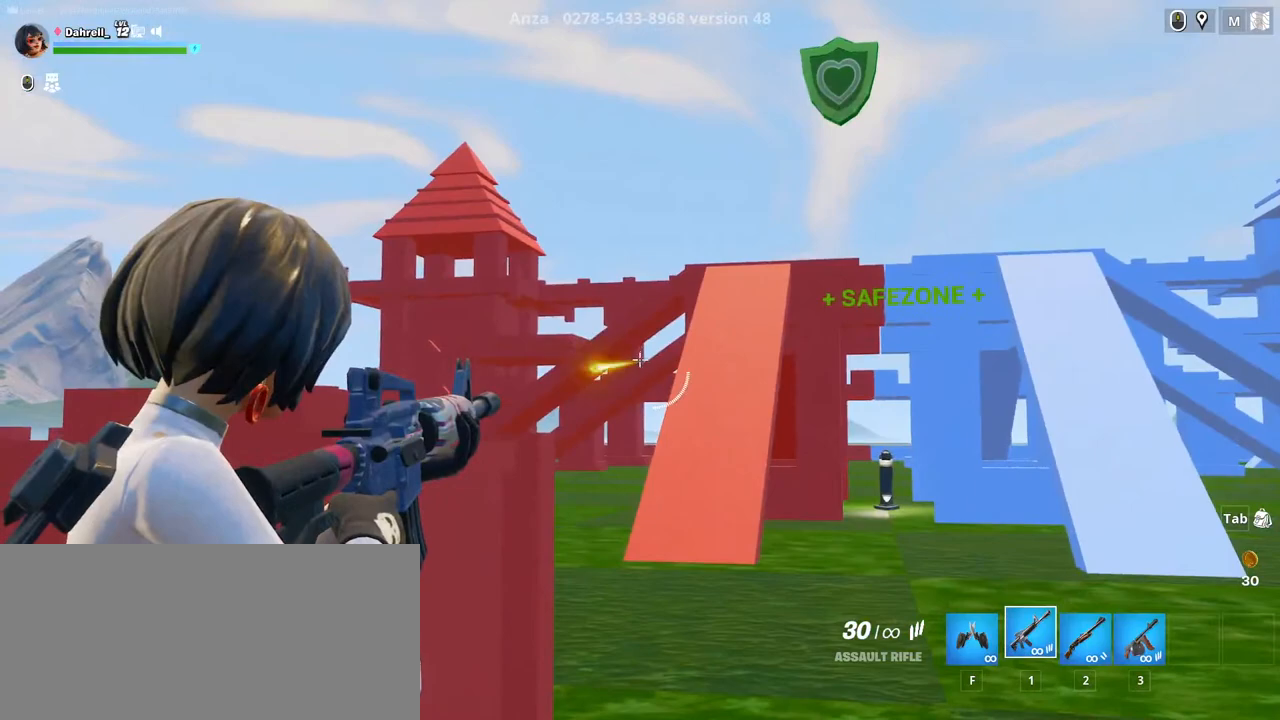
{"keys": ["a"], "mouse": ["right"], "events": [[134, "mouse_left", "down"], [217, "mouse_left", "up"], [250, "a", "down"]]}
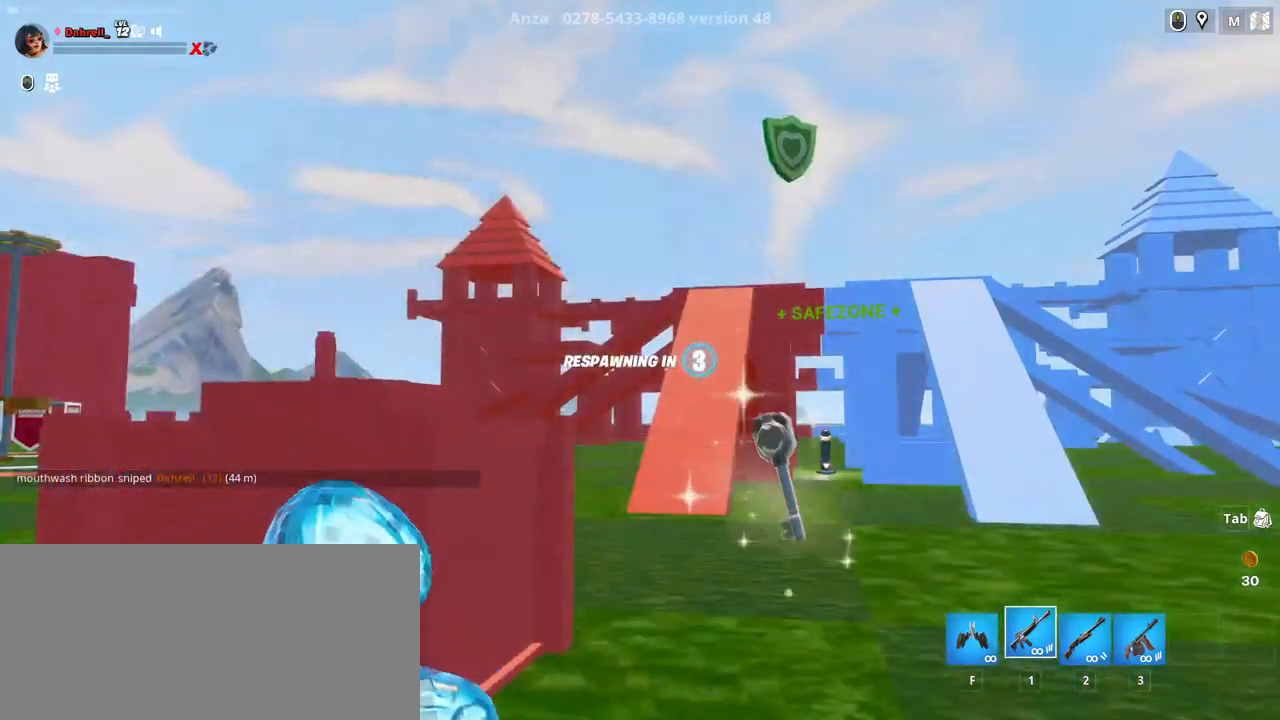
{"keys": [], "mouse": [], "events": [[67, "a", "up"], [67, "mouse_right", "up"], [234, "mouse_left", "down"], [284, "tab", "down"], [350, "mouse_left", "up"], [434, "tab", "up"]]}
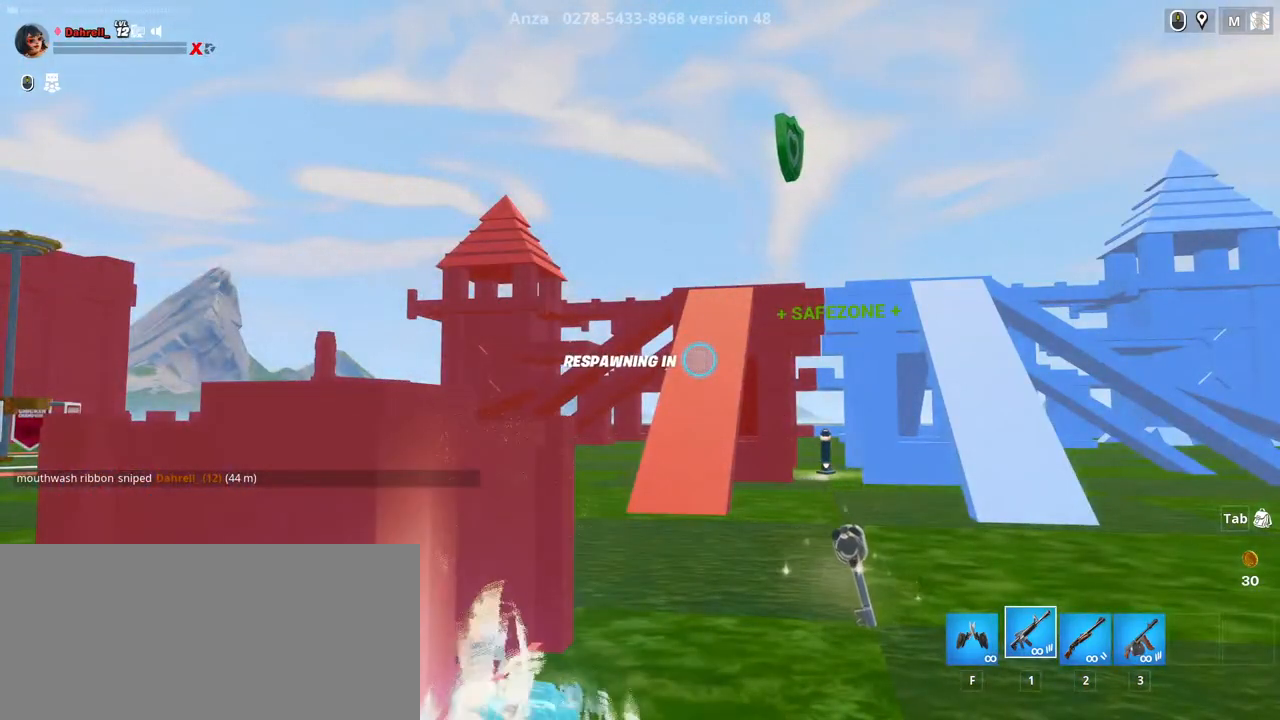
{"keys": [], "mouse": [], "events": []}
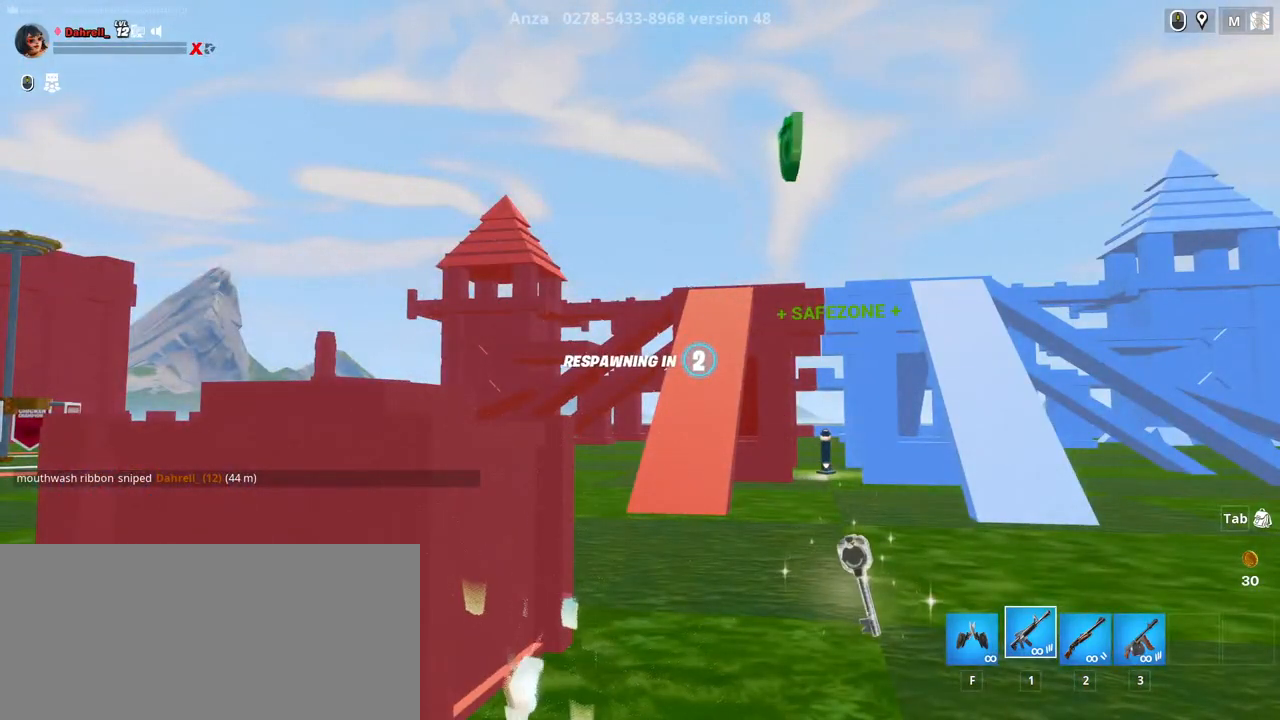
{"keys": [], "mouse": [], "events": []}
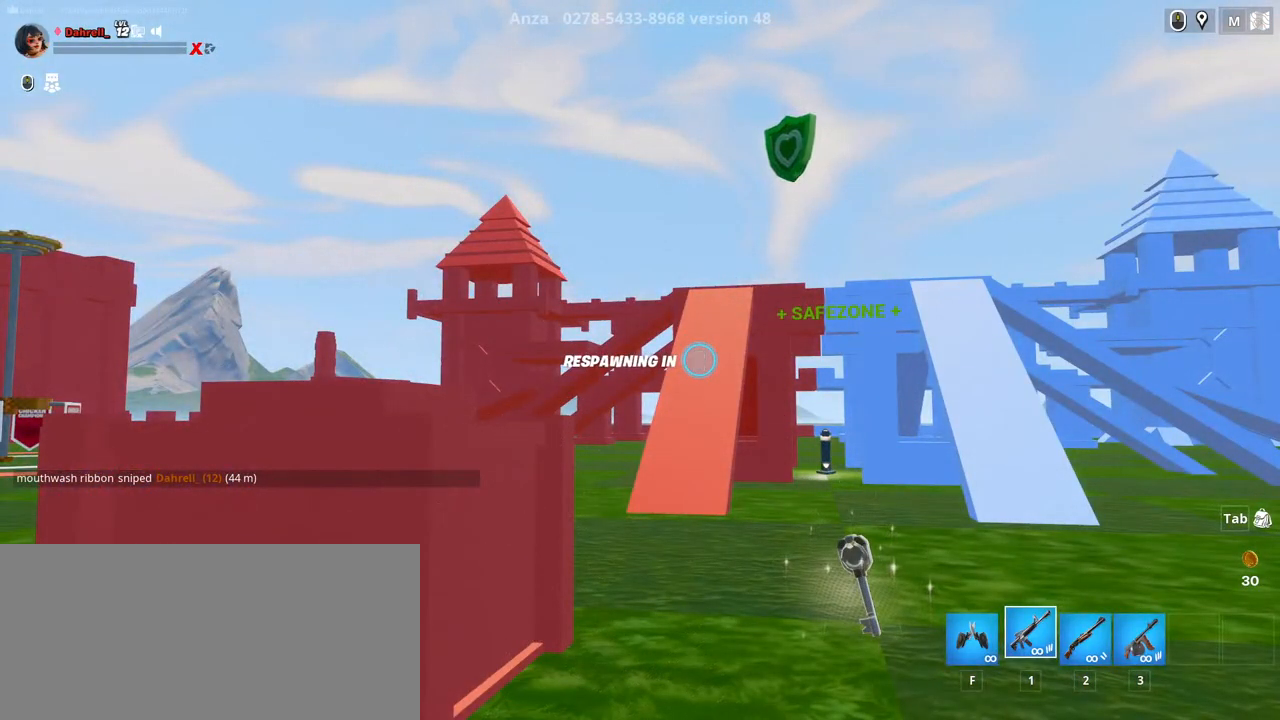
{"keys": [], "mouse": [], "events": []}
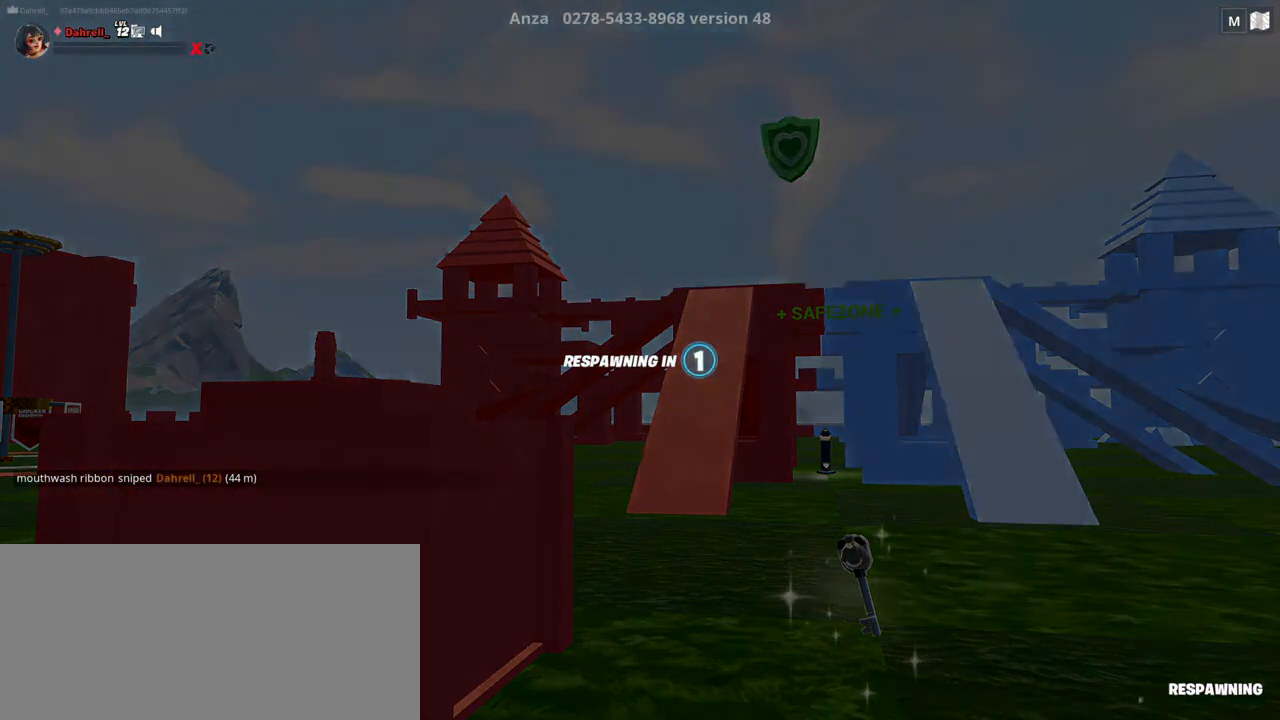
{"keys": [], "mouse": ["left"], "events": [[67, "space", "down"], [200, "space", "up"], [234, "mouse_left", "down"], [300, "mouse_left", "up"], [450, "mouse_left", "down"]]}
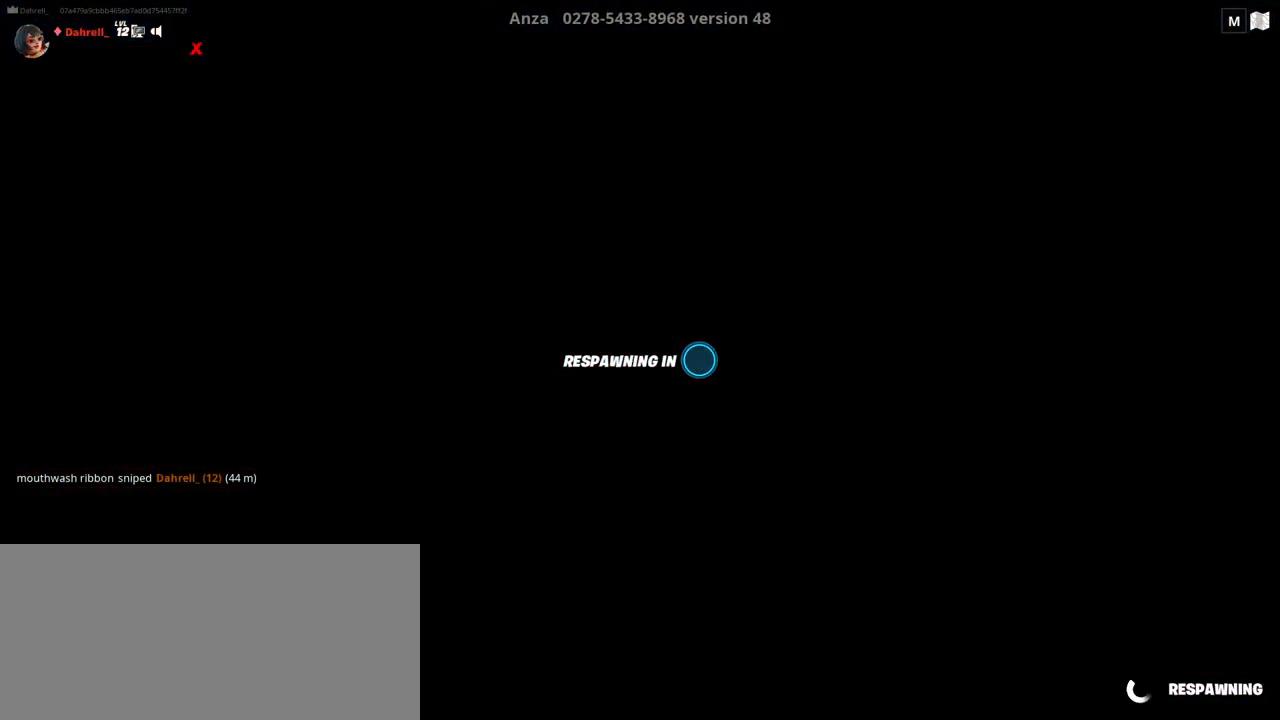
{"keys": [], "mouse": [], "events": [[67, "mouse_left", "up"]]}
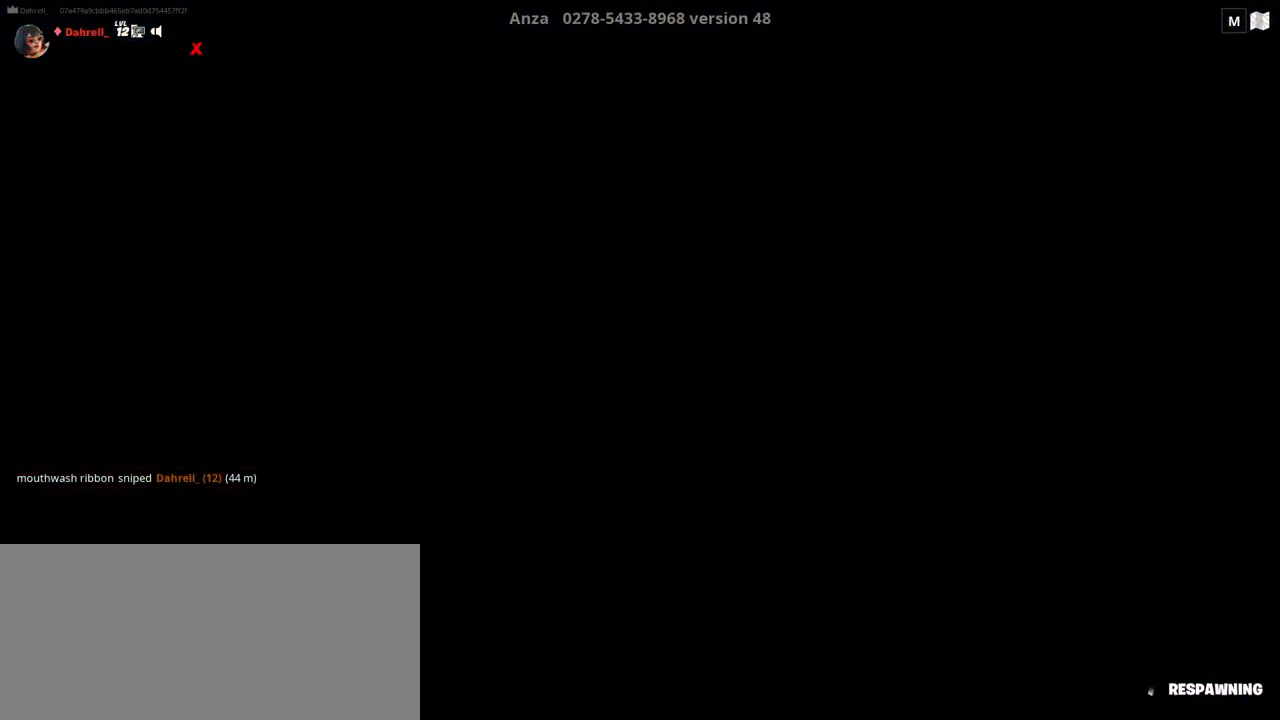
{"keys": [], "mouse": [], "events": []}
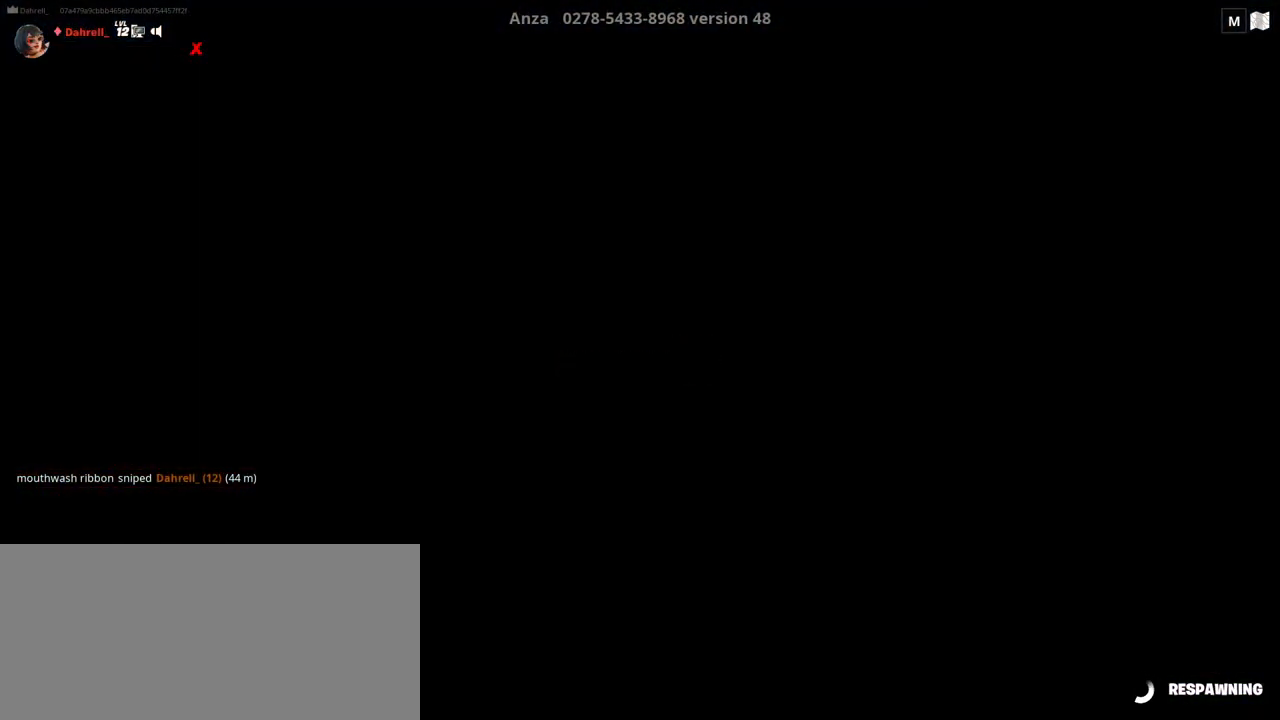
{"keys": [], "mouse": [], "events": []}
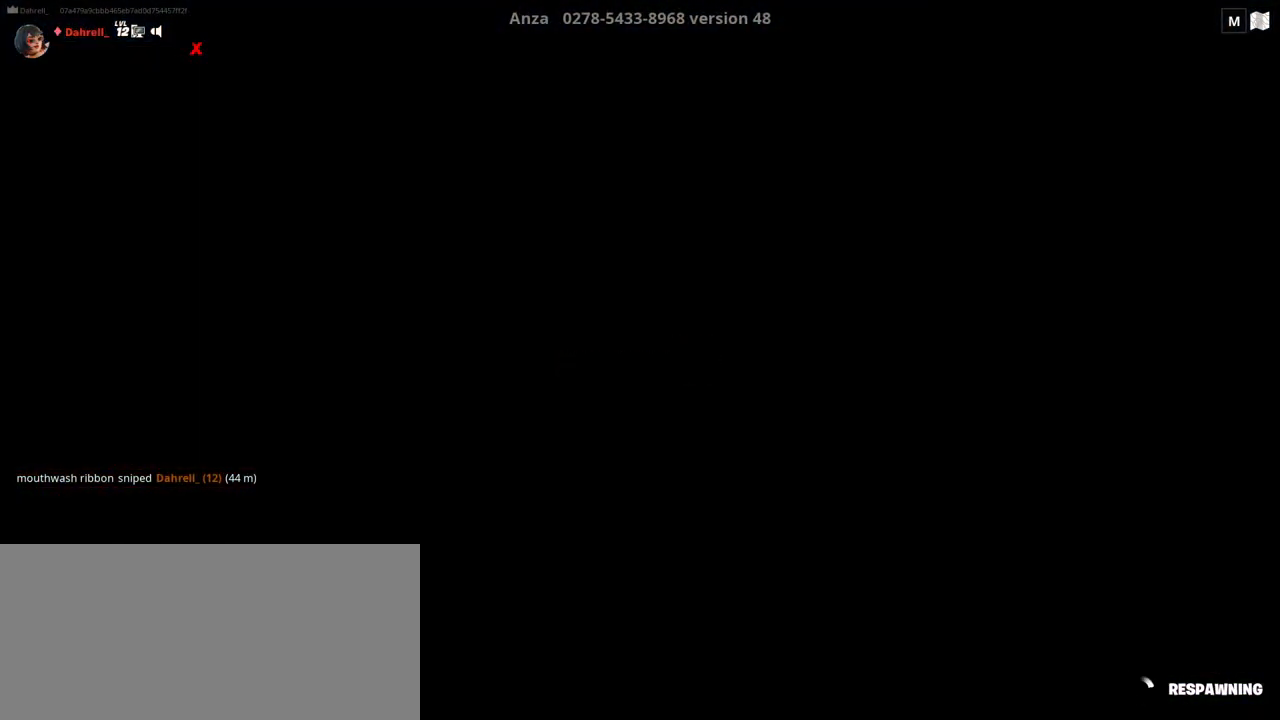
{"keys": [], "mouse": [], "events": [[67, "space", "down"], [217, "space", "up"]]}